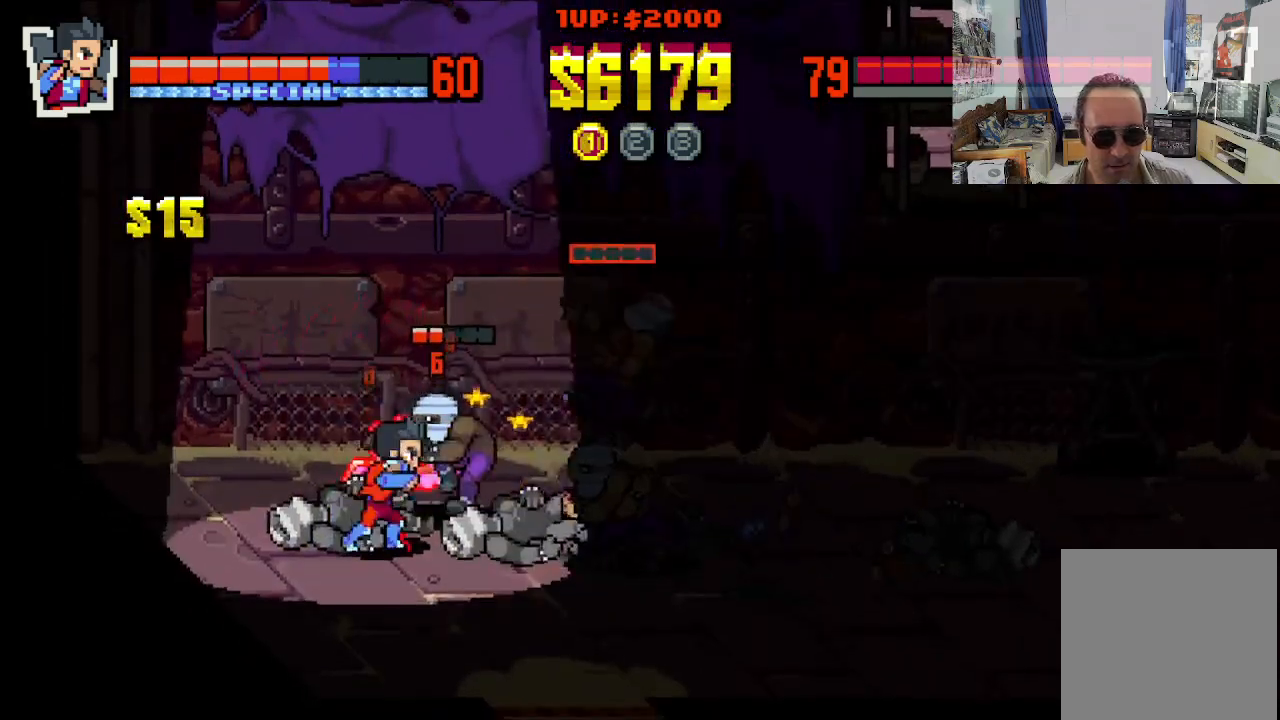
Gameplay with a controller (Xbox layout); each line is a JSON object with the inputs held at the frame after it. "events" lists button and stick changes between this image and that frame as [ms after this image, input, new state], when the widget could be followed in between. Not read: L1 L3 R1 R3 right_stick.
{"buttons": ["DPAD_RIGHT"], "left_stick": "center", "events": [[33, "Y", "up"], [83, "Y", "down"], [183, "Y", "up"], [233, "Y", "down"], [333, "Y", "up"], [383, "Y", "down"], [500, "Y", "up"]]}
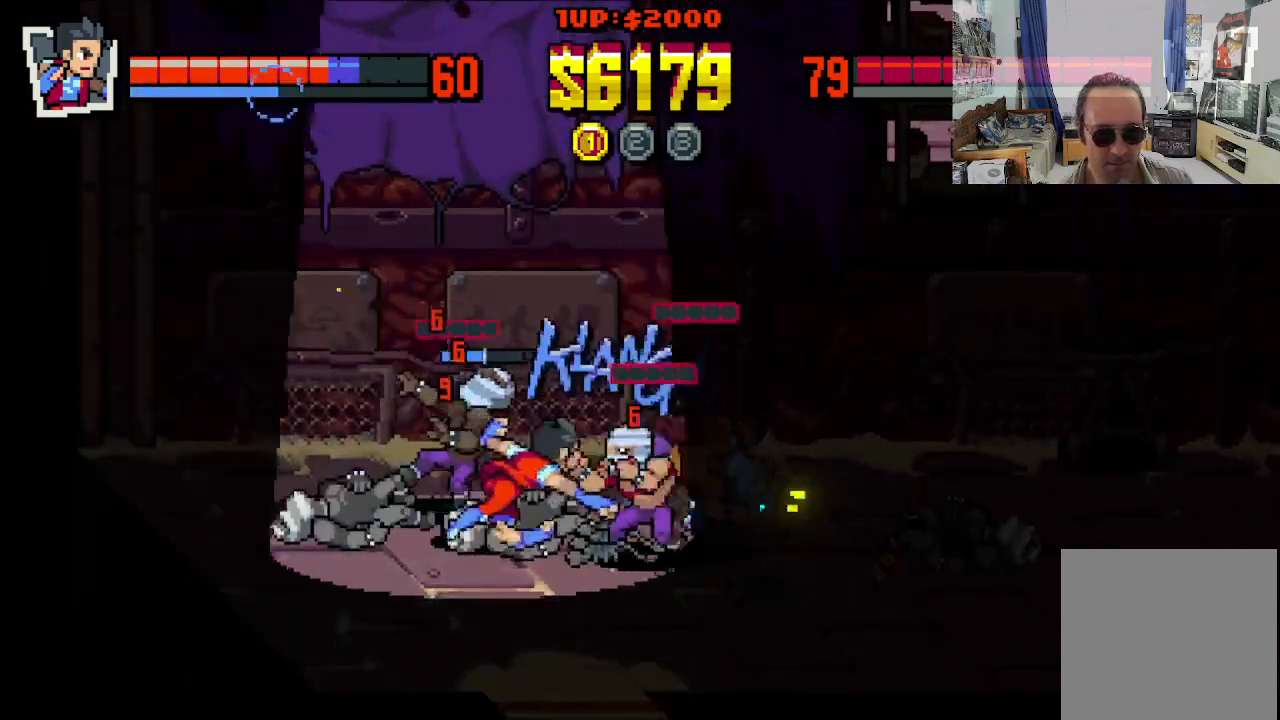
{"buttons": ["DPAD_RIGHT"], "left_stick": "center", "events": [[83, "X", "down"], [150, "X", "up"], [217, "X", "down"], [283, "X", "up"], [367, "X", "down"], [433, "X", "up"]]}
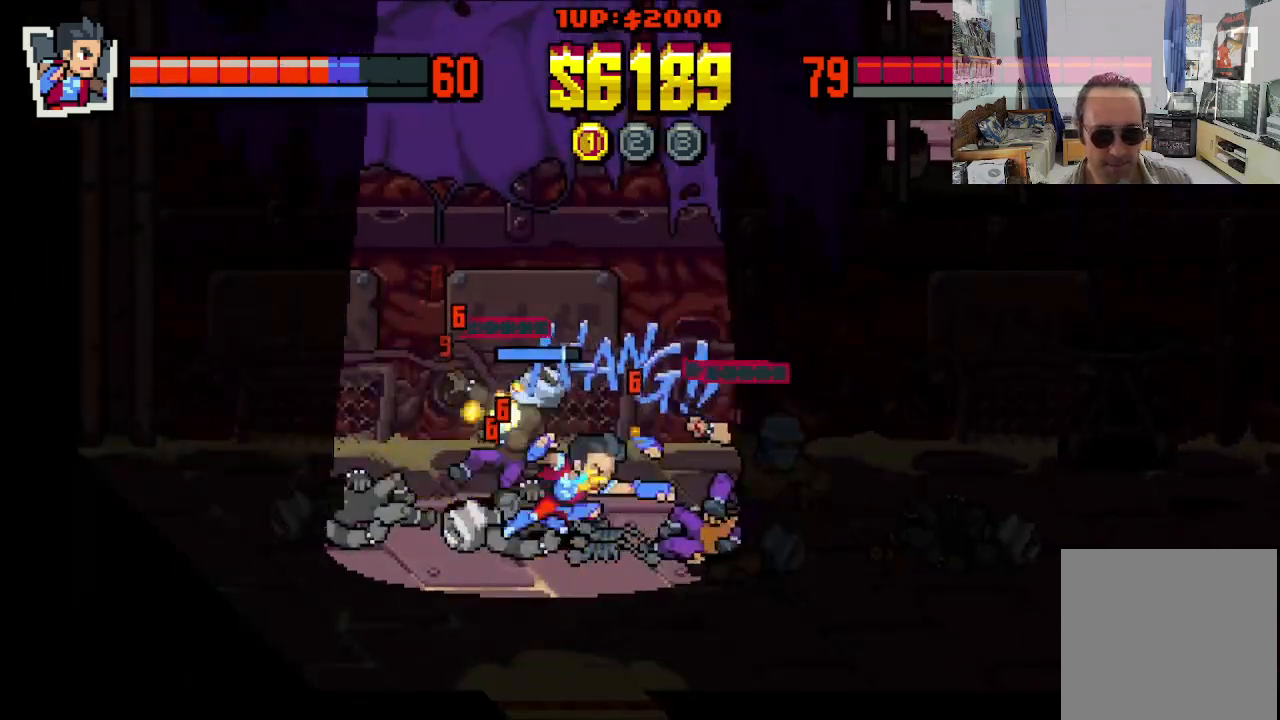
{"buttons": ["X", "DPAD_RIGHT"], "left_stick": "center", "events": [[17, "X", "down"], [100, "X", "up"], [167, "X", "down"], [250, "X", "up"], [317, "X", "down"], [417, "X", "up"], [483, "X", "down"]]}
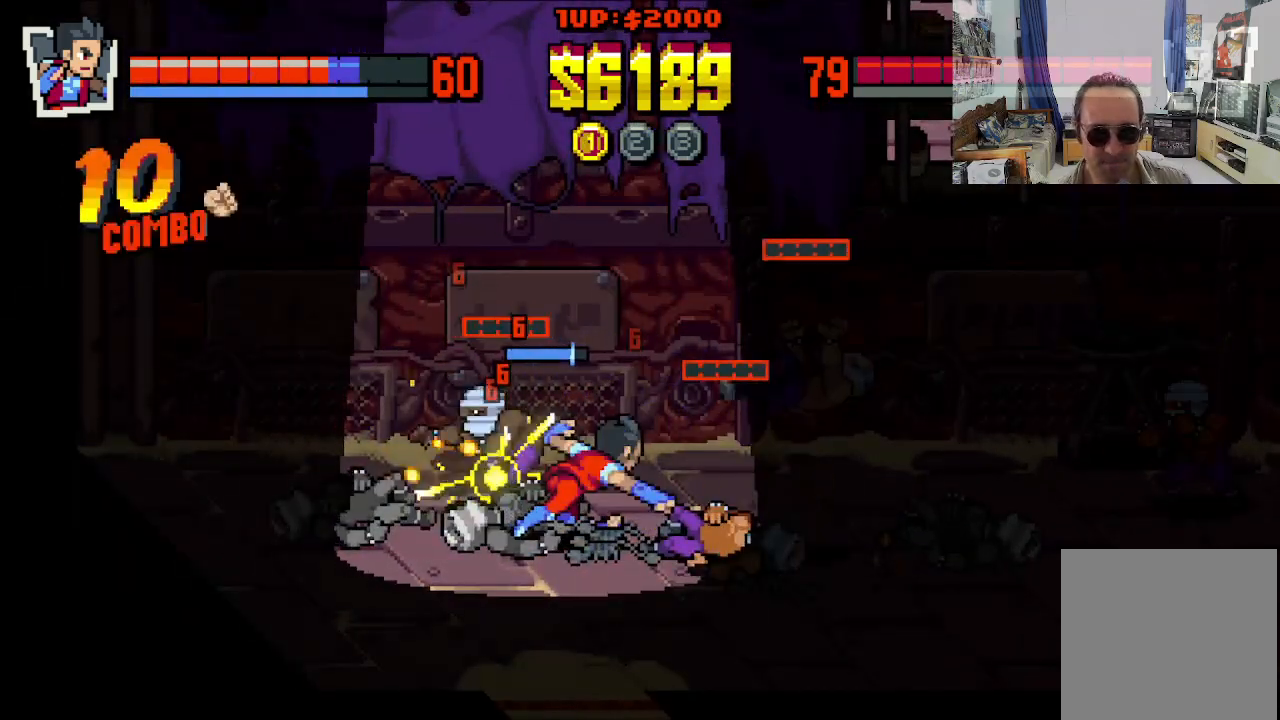
{"buttons": ["X", "DPAD_RIGHT"], "left_stick": "center", "events": [[83, "X", "up"], [183, "X", "down"], [283, "X", "up"], [333, "X", "down"], [433, "X", "up"], [483, "X", "down"]]}
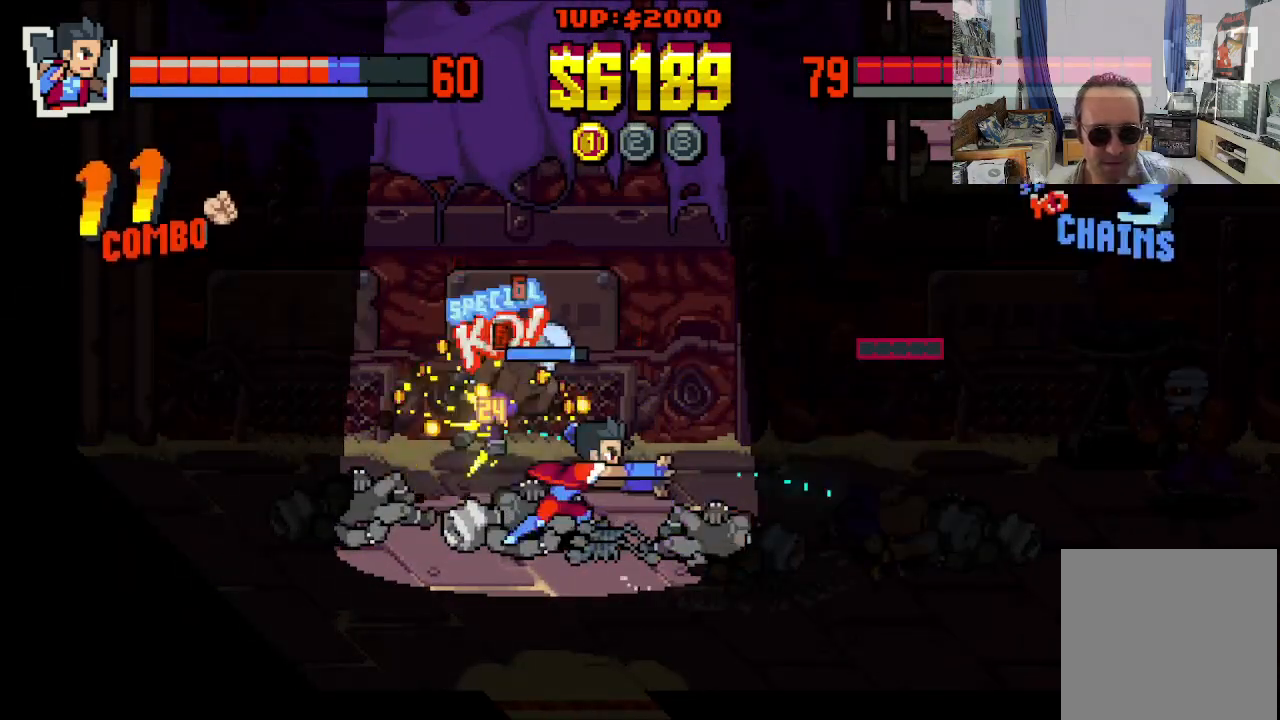
{"buttons": ["DPAD_DOWN", "DPAD_LEFT"], "left_stick": "center", "events": [[133, "DPAD_RIGHT", "up"], [133, "X", "up"], [333, "DPAD_DOWN", "down"], [367, "DPAD_LEFT", "down"]]}
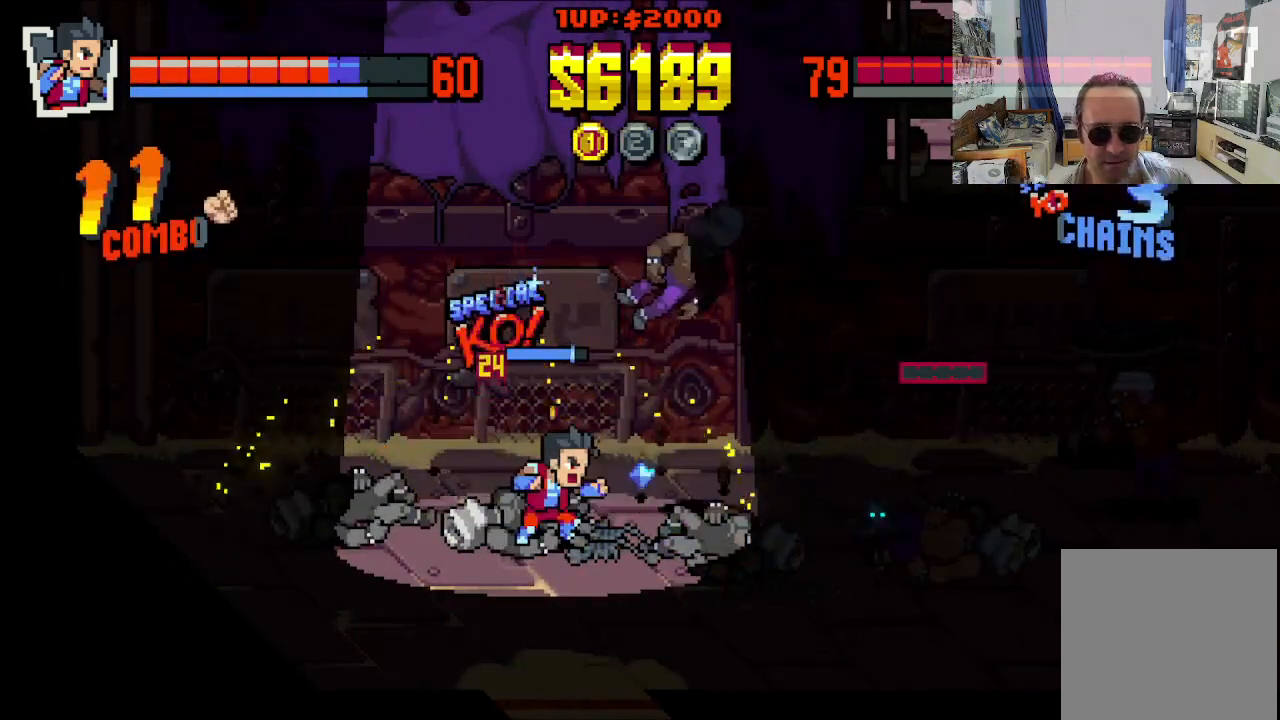
{"buttons": ["DPAD_DOWN", "DPAD_RIGHT"], "left_stick": "center", "events": [[417, "DPAD_LEFT", "up"], [450, "DPAD_RIGHT", "down"]]}
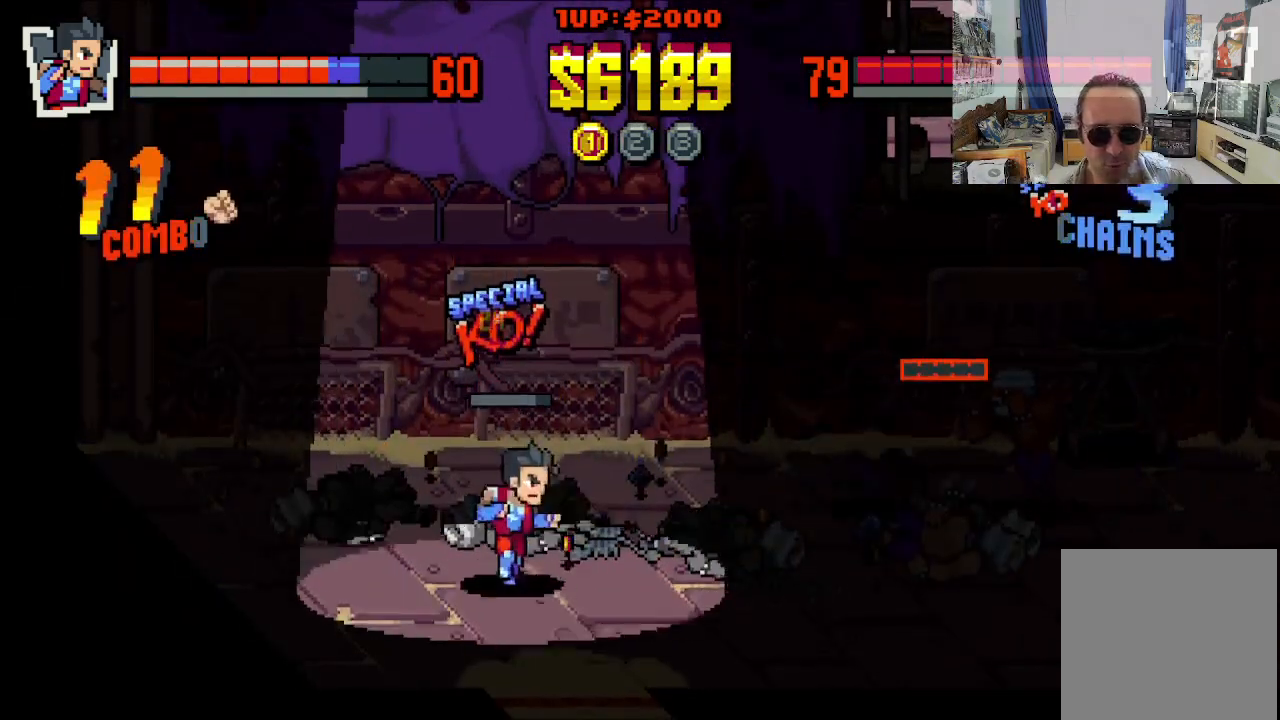
{"buttons": ["DPAD_LEFT"], "left_stick": "center", "events": [[50, "DPAD_DOWN", "up"], [133, "DPAD_UP", "down"], [383, "DPAD_RIGHT", "up"], [400, "DPAD_LEFT", "down"], [483, "DPAD_UP", "up"]]}
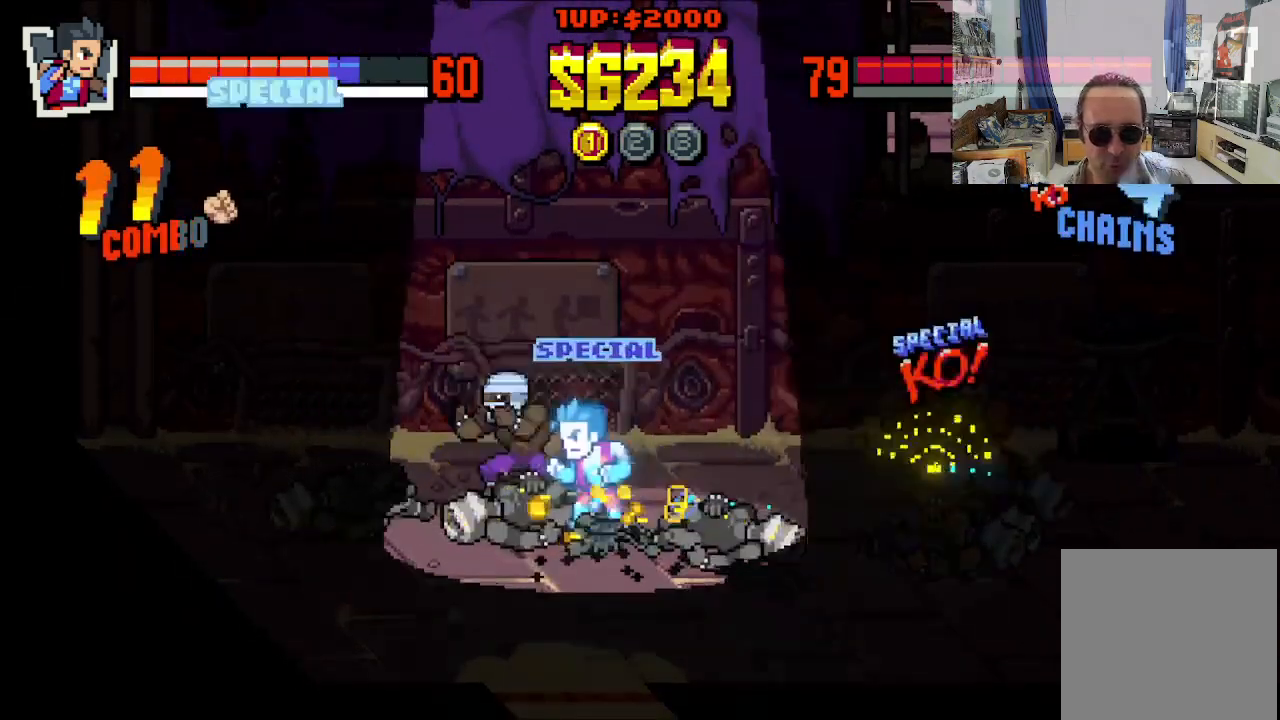
{"buttons": ["DPAD_UP", "DPAD_LEFT"], "left_stick": "center", "events": [[33, "DPAD_DOWN", "down"], [233, "DPAD_DOWN", "up"], [300, "DPAD_UP", "down"]]}
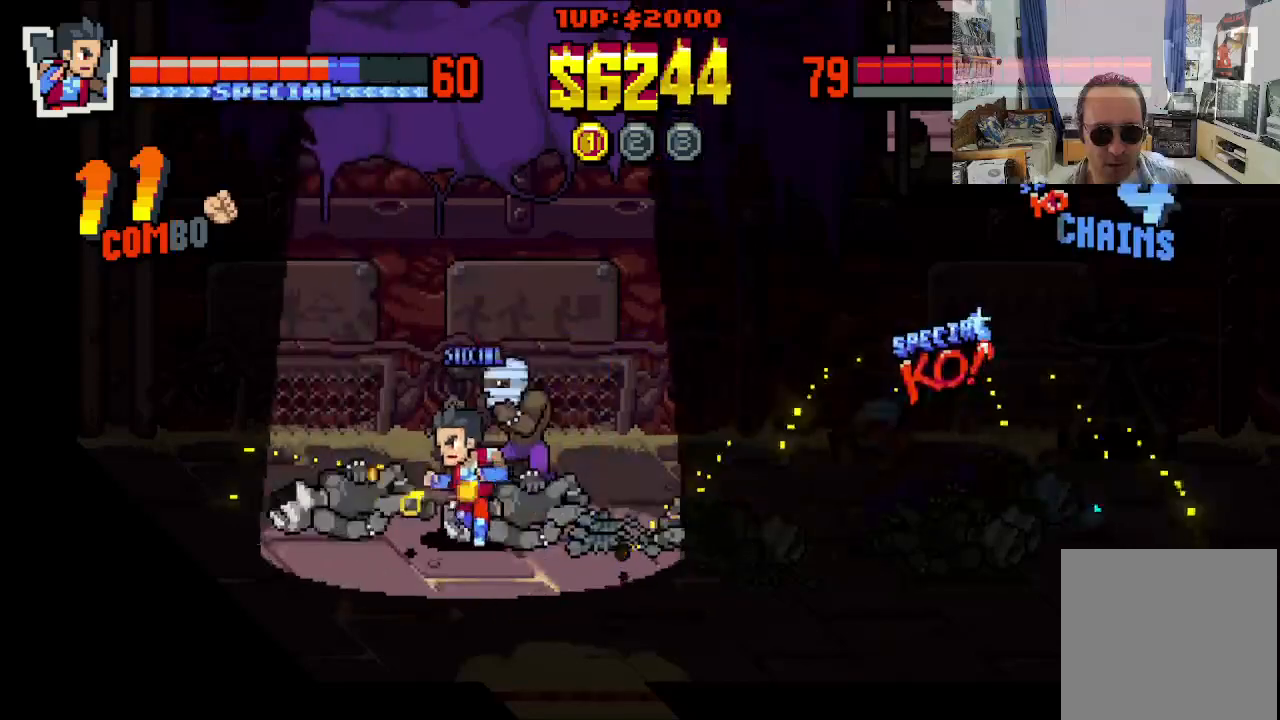
{"buttons": ["DPAD_UP", "DPAD_RIGHT"], "left_stick": "center", "events": [[33, "DPAD_LEFT", "up"], [33, "DPAD_RIGHT", "down"], [100, "X", "down"], [167, "X", "up"], [233, "X", "down"], [300, "X", "up"]]}
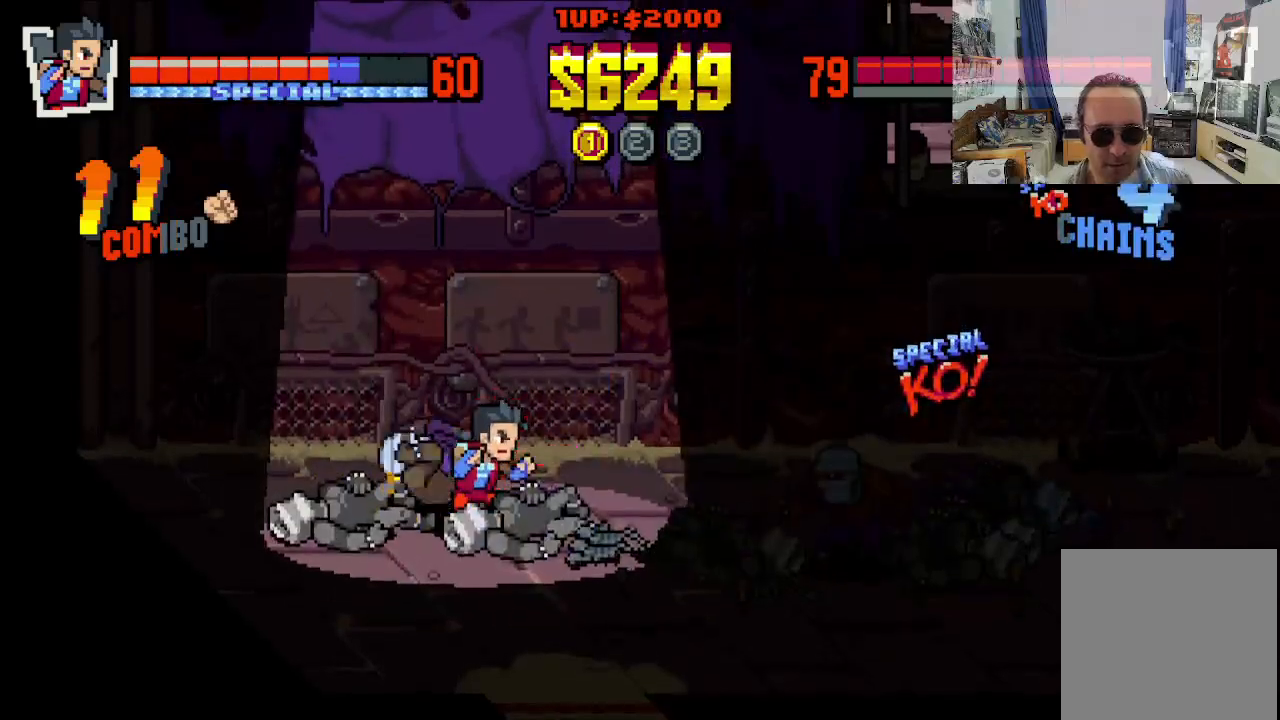
{"buttons": ["DPAD_LEFT"], "left_stick": "center", "events": [[150, "DPAD_RIGHT", "up"], [167, "DPAD_LEFT", "down"], [200, "DPAD_UP", "up"], [250, "DPAD_UP", "down"], [300, "DPAD_UP", "up"], [350, "X", "down"], [450, "X", "up"]]}
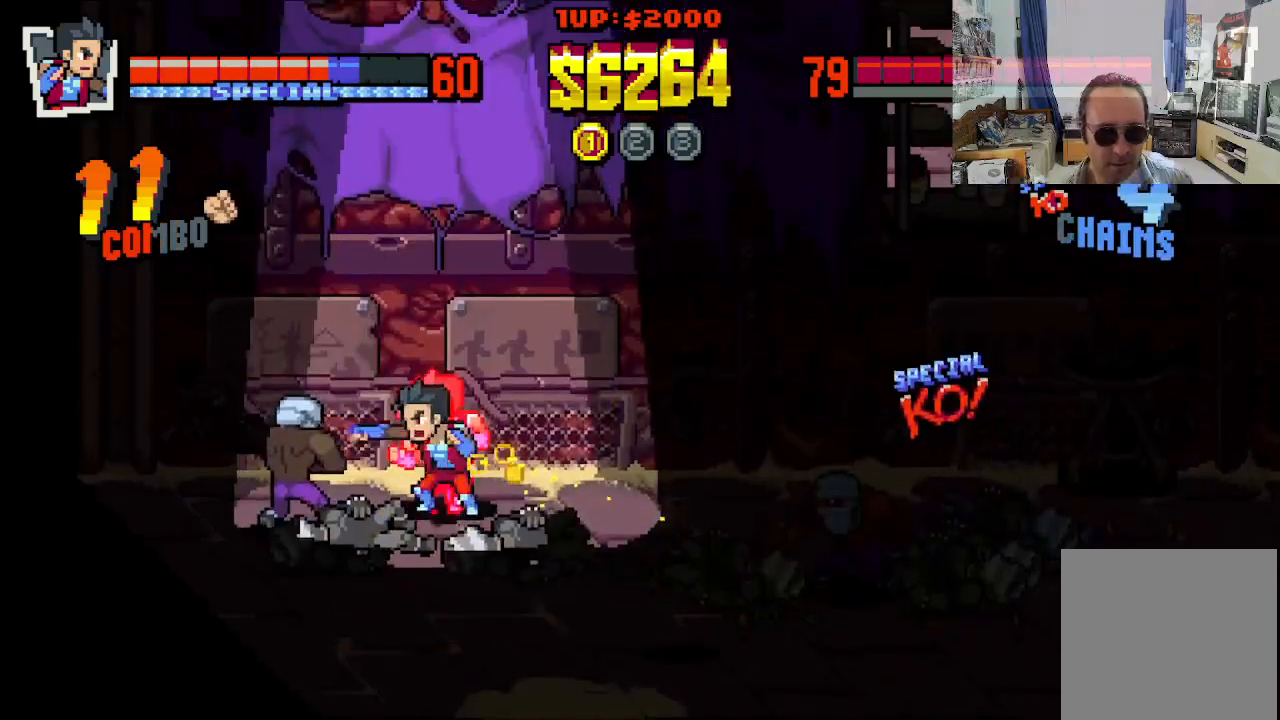
{"buttons": ["DPAD_DOWN", "DPAD_RIGHT"], "left_stick": "center", "events": [[50, "DPAD_DOWN", "down"], [200, "DPAD_LEFT", "up"], [217, "DPAD_RIGHT", "down"]]}
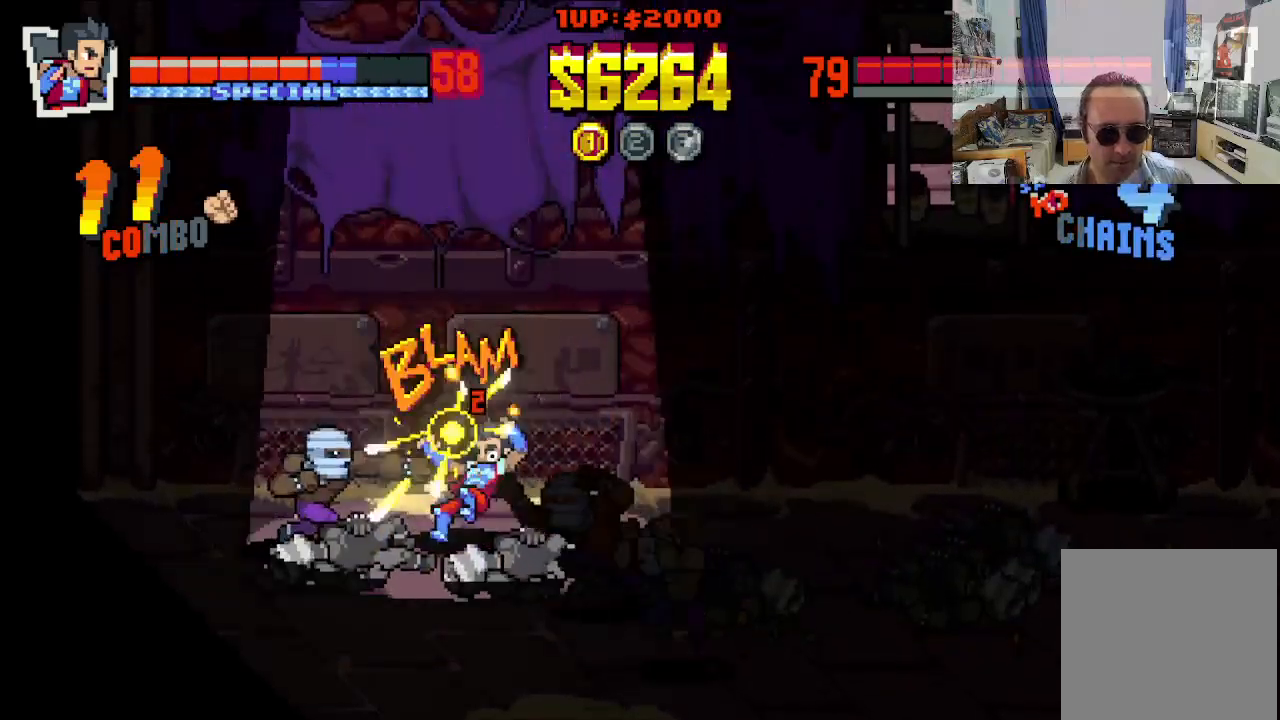
{"buttons": ["DPAD_UP", "DPAD_RIGHT"], "left_stick": "center"}
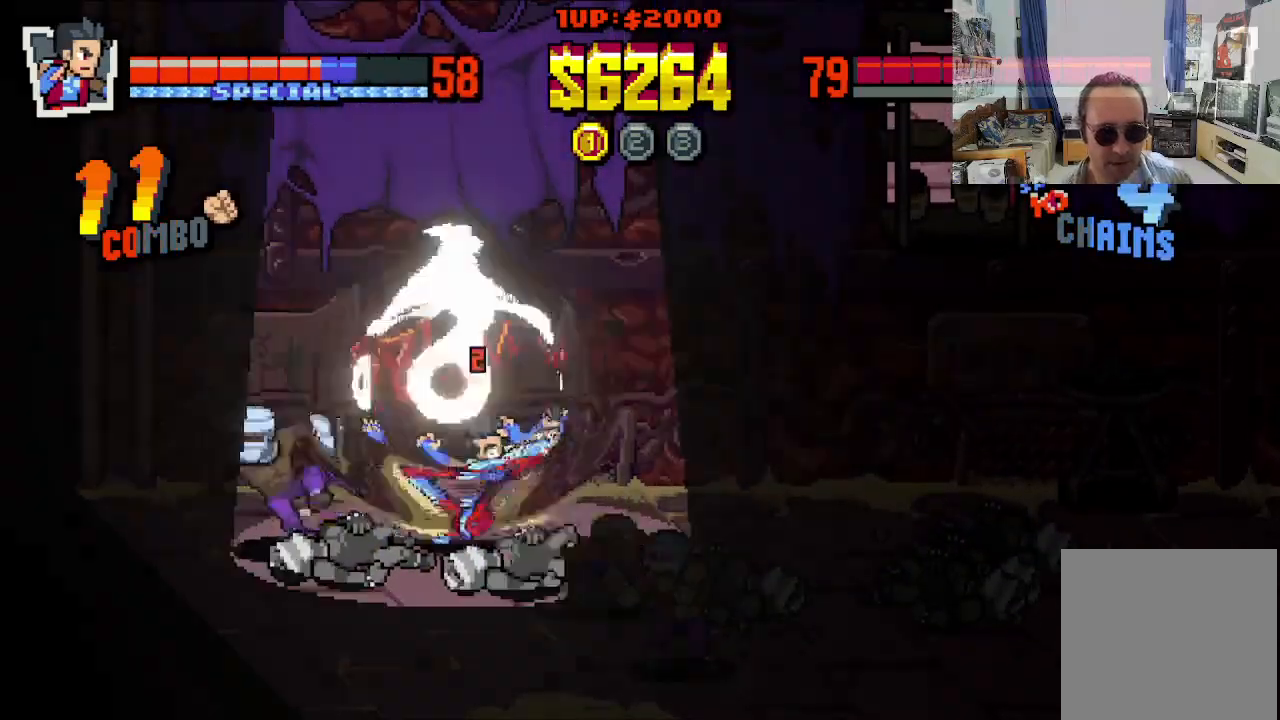
{"buttons": ["X", "DPAD_DOWN", "DPAD_LEFT"], "left_stick": "center", "events": [[17, "DPAD_RIGHT", "up"], [33, "DPAD_LEFT", "down"], [67, "DPAD_UP", "up"], [150, "A", "down"], [150, "DPAD_DOWN", "down"], [233, "A", "up"], [333, "X", "down"]]}
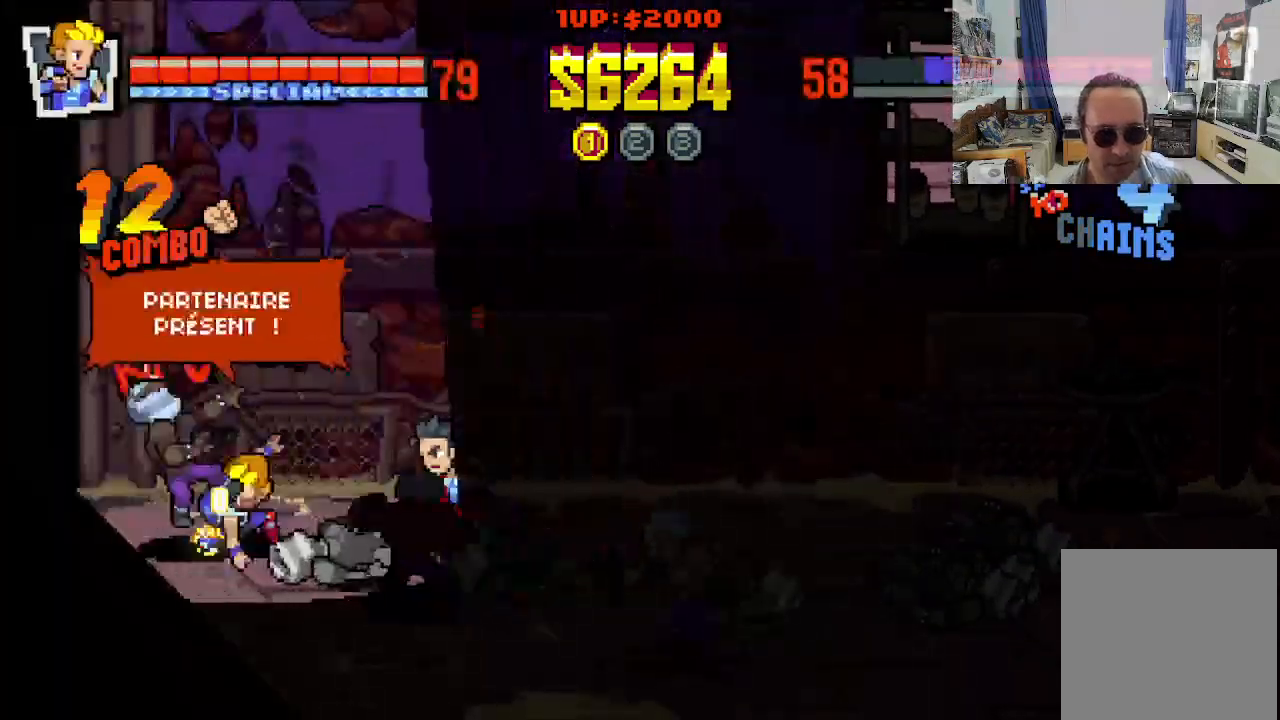
{"buttons": ["DPAD_DOWN", "DPAD_LEFT"], "left_stick": "center", "events": [[133, "X", "up"], [233, "DPAD_DOWN", "up"], [483, "DPAD_DOWN", "down"]]}
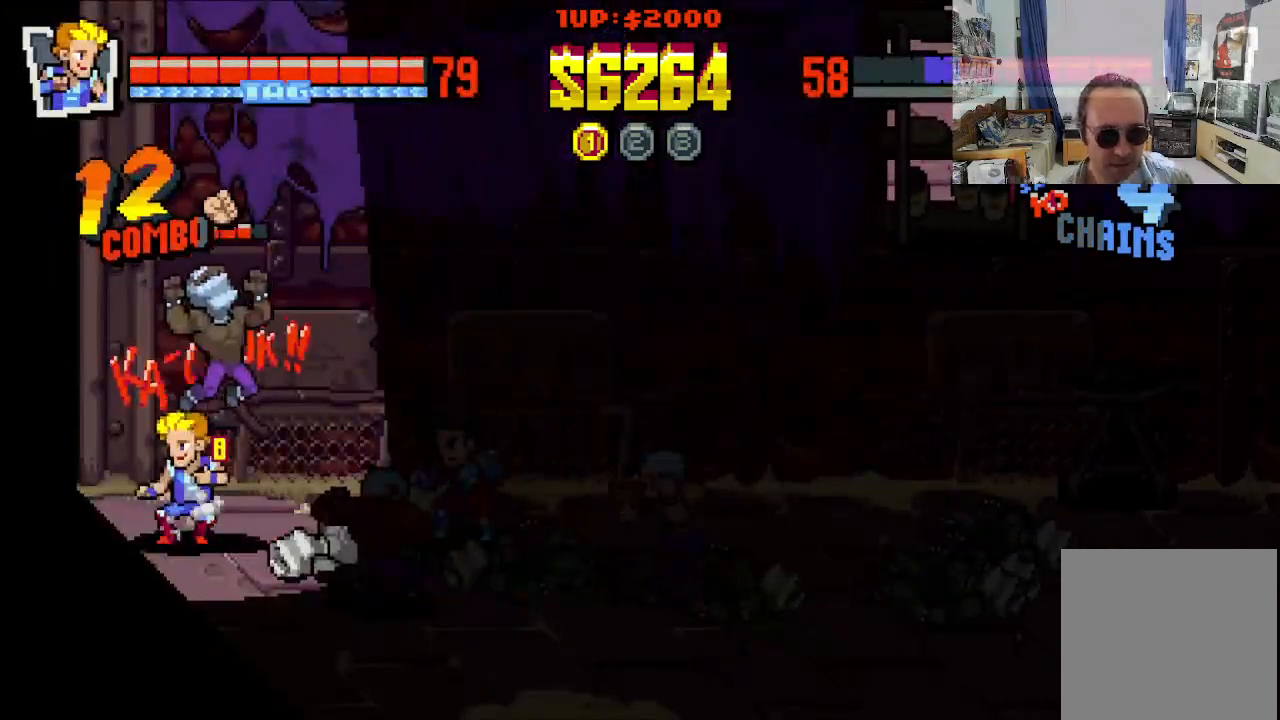
{"buttons": [], "left_stick": "center"}
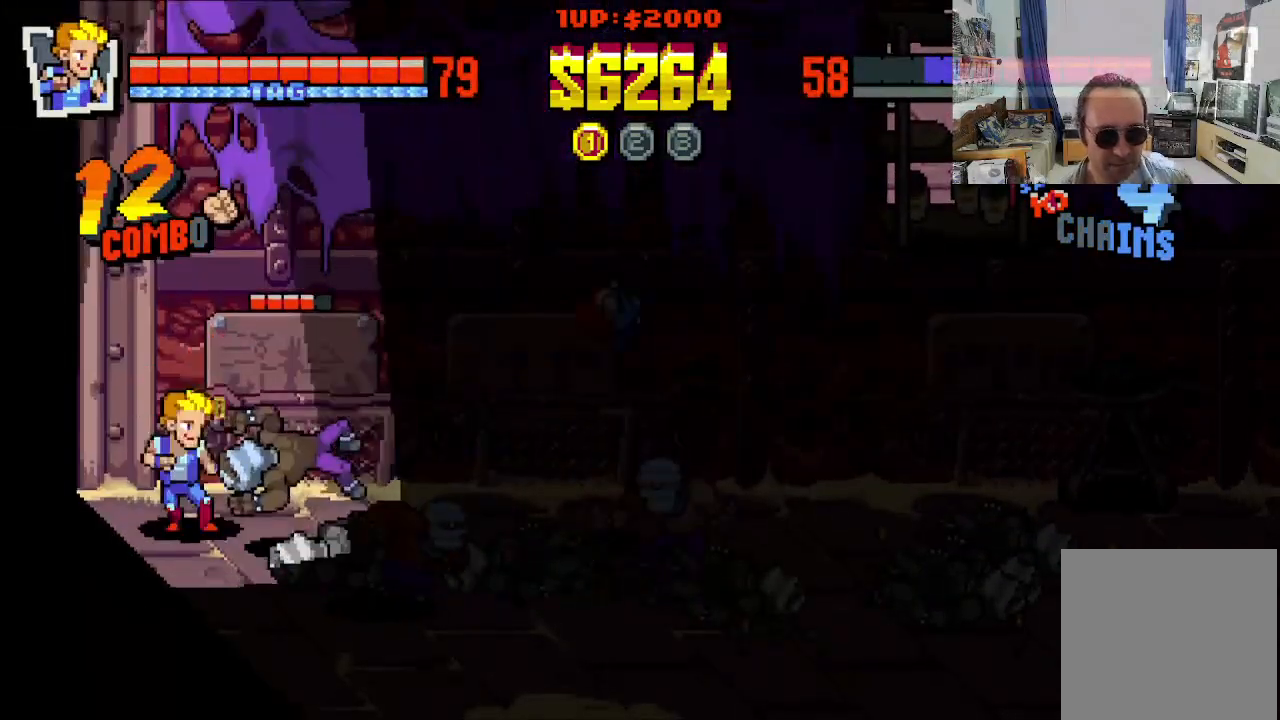
{"buttons": ["X"], "left_stick": "center", "events": [[117, "A", "down"], [200, "A", "up"], [250, "A", "down"], [350, "A", "up"], [467, "X", "down"]]}
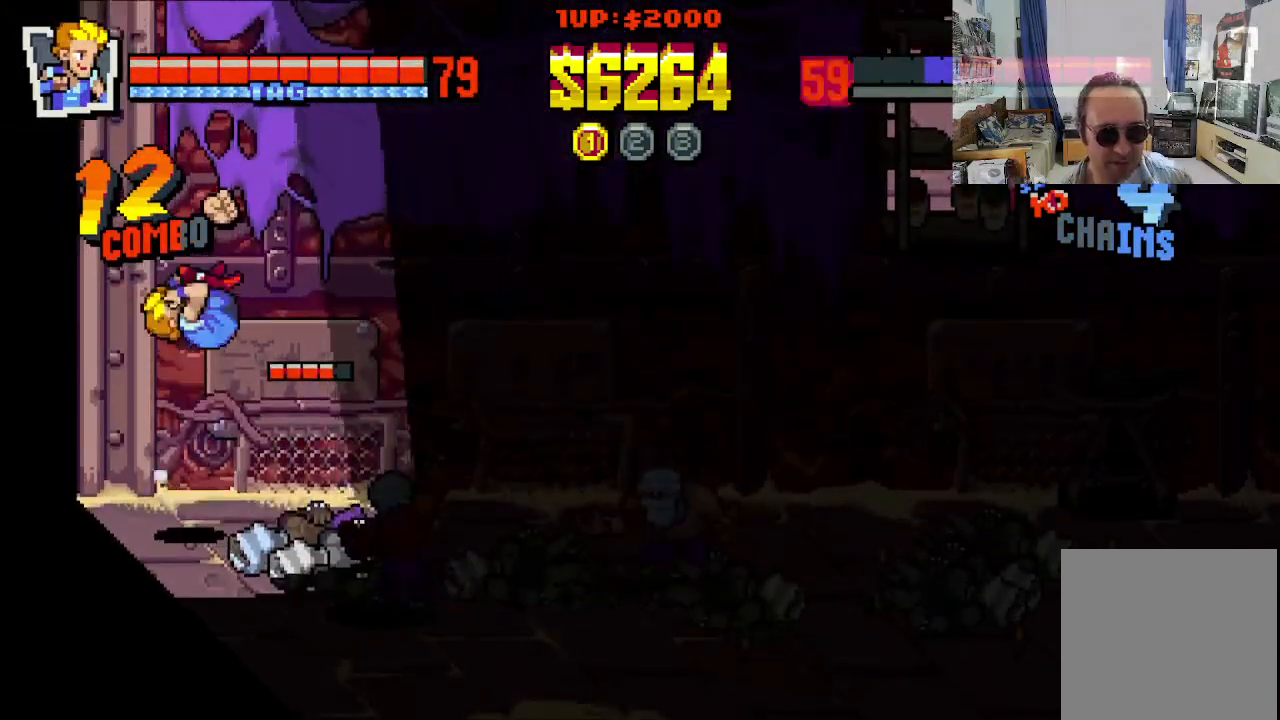
{"buttons": [], "left_stick": "center", "events": [[33, "X", "up"], [100, "X", "down"], [183, "X", "up"], [250, "X", "down"], [350, "X", "up"]]}
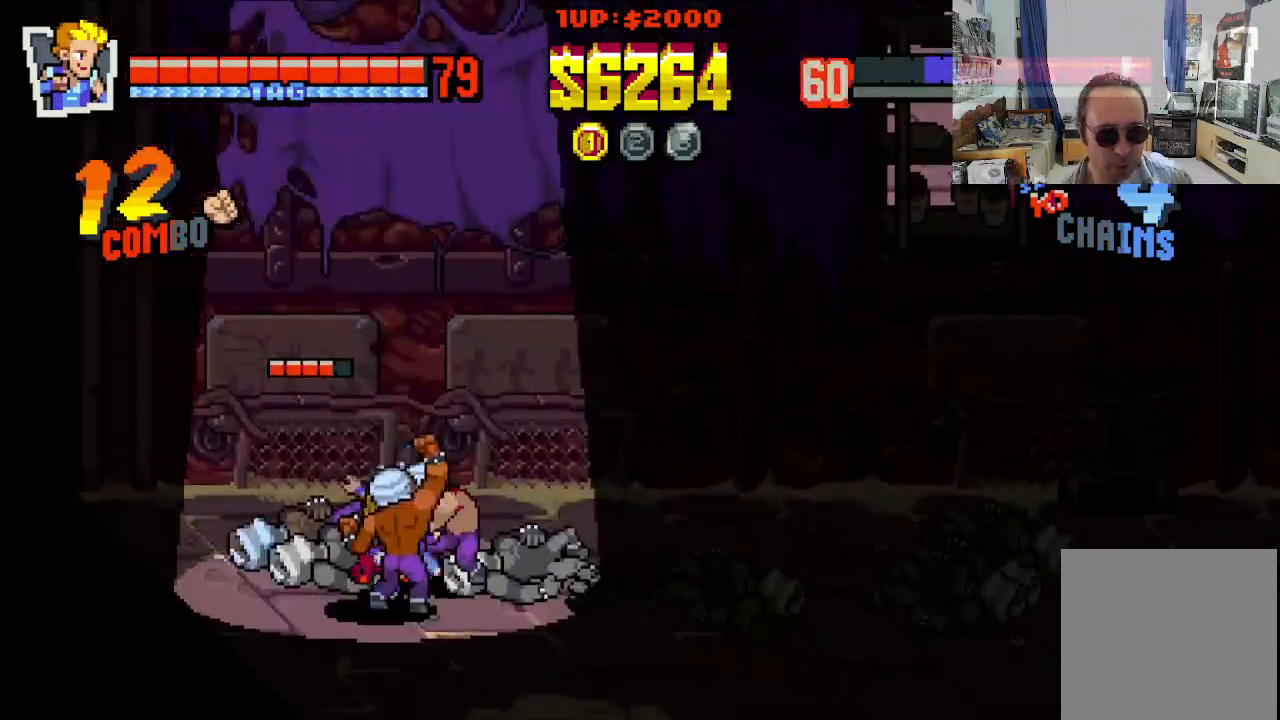
{"buttons": ["DPAD_DOWN", "DPAD_LEFT"], "left_stick": "center", "events": [[117, "DPAD_RIGHT", "down"], [183, "A", "down"], [200, "DPAD_DOWN", "down"], [267, "DPAD_DOWN", "up"], [300, "A", "up"], [350, "A", "down"], [383, "DPAD_DOWN", "down"], [450, "A", "up"], [450, "DPAD_RIGHT", "up"], [467, "DPAD_LEFT", "down"]]}
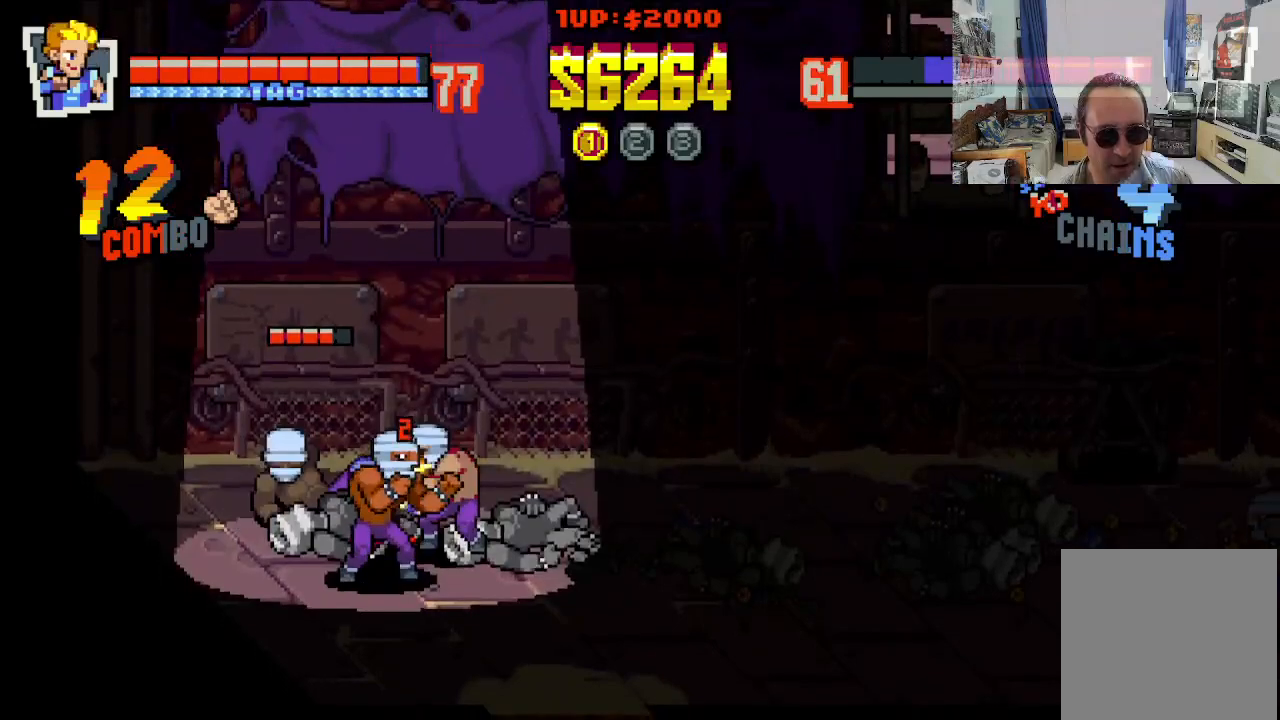
{"buttons": ["DPAD_UP", "DPAD_RIGHT"], "left_stick": "center"}
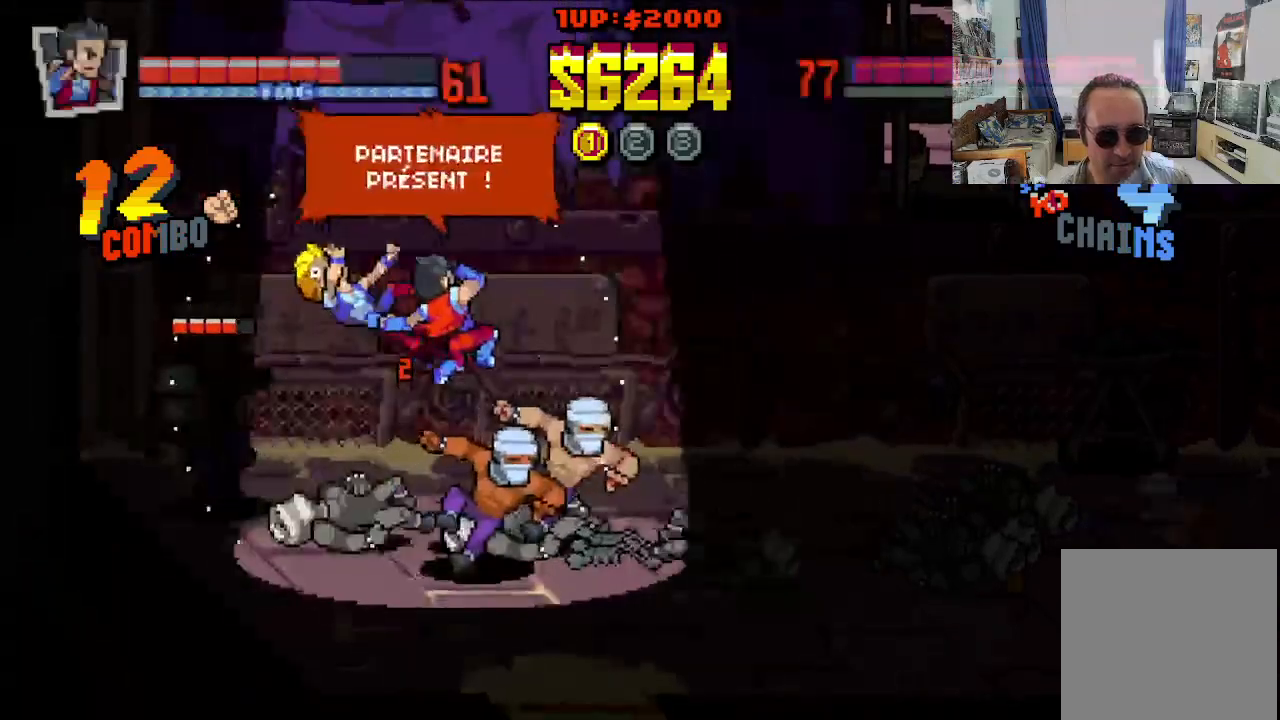
{"buttons": ["DPAD_DOWN", "DPAD_RIGHT"], "left_stick": "center", "events": [[17, "DPAD_DOWN", "down"], [17, "DPAD_UP", "up"], [67, "A", "down"], [67, "X", "down"], [83, "DPAD_RIGHT", "up"], [133, "DPAD_DOWN", "up"], [150, "X", "up"], [183, "A", "up"], [283, "DPAD_DOWN", "down"], [400, "DPAD_RIGHT", "down"], [433, "X", "down"], [500, "X", "up"]]}
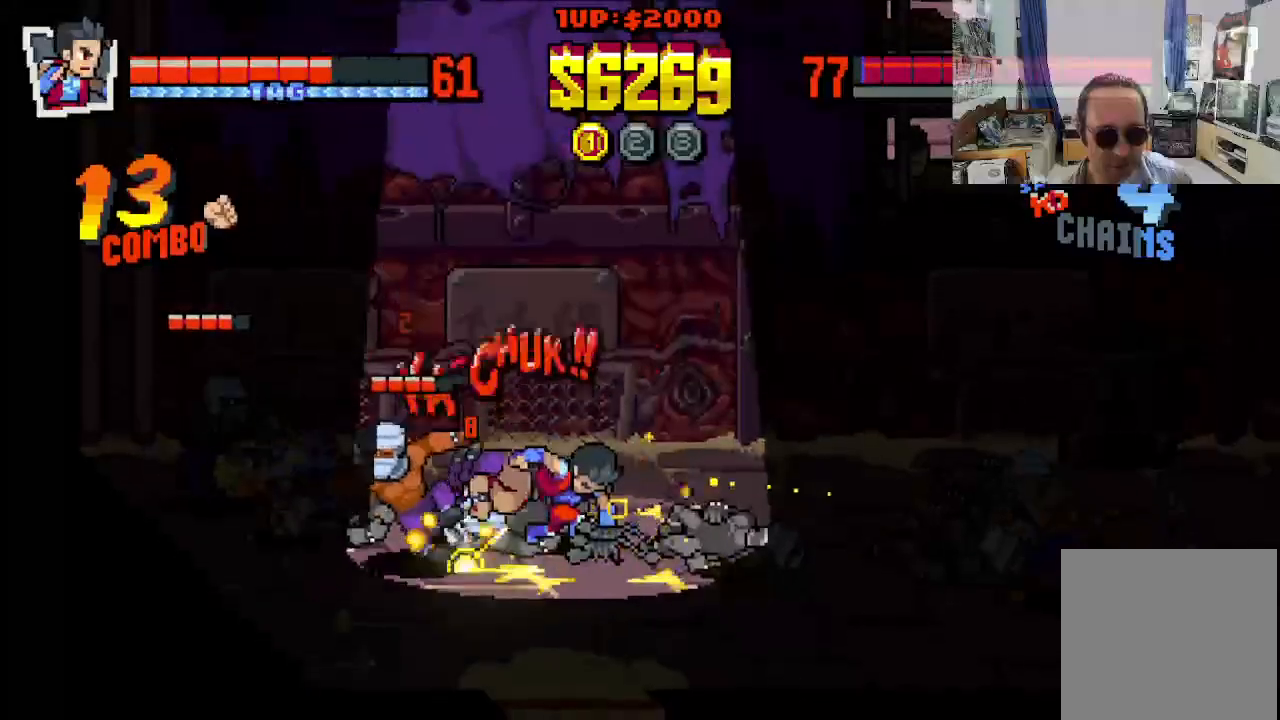
{"buttons": ["DPAD_LEFT"], "left_stick": "center"}
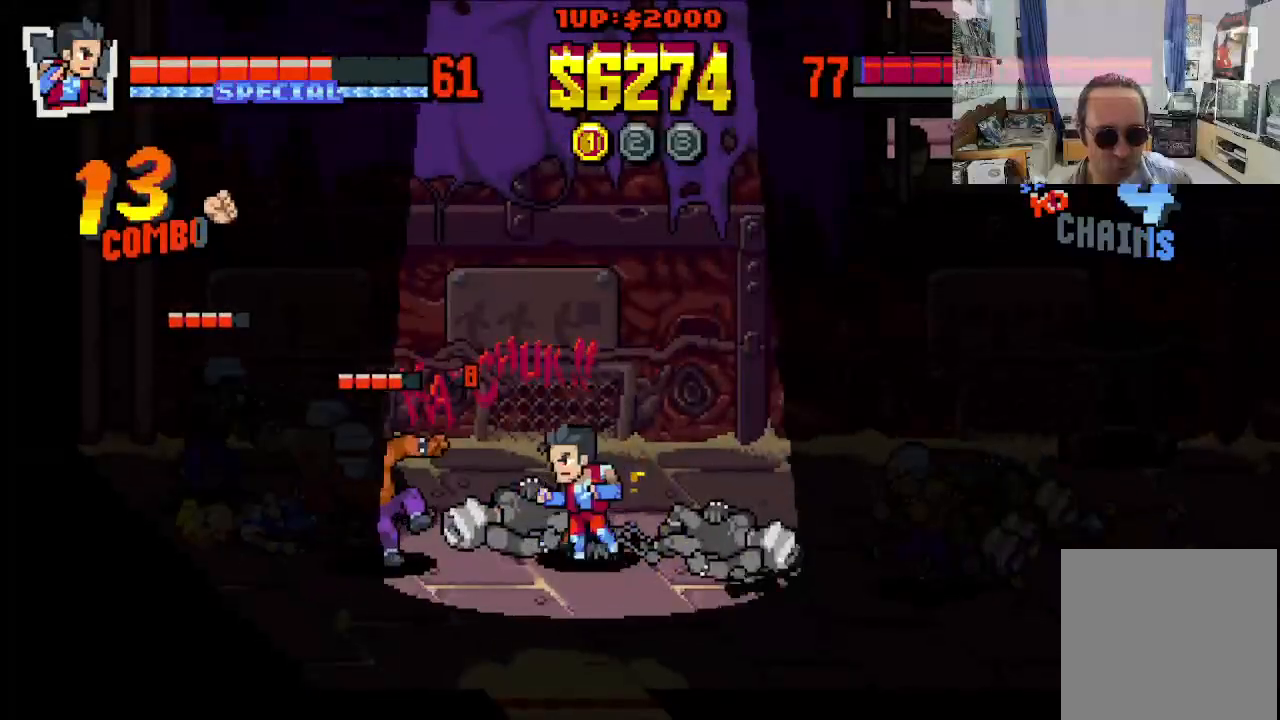
{"buttons": ["DPAD_LEFT"], "left_stick": "center", "events": [[100, "X", "down"], [183, "X", "up"], [250, "X", "down"], [333, "X", "up"], [417, "Y", "down"], [500, "Y", "up"]]}
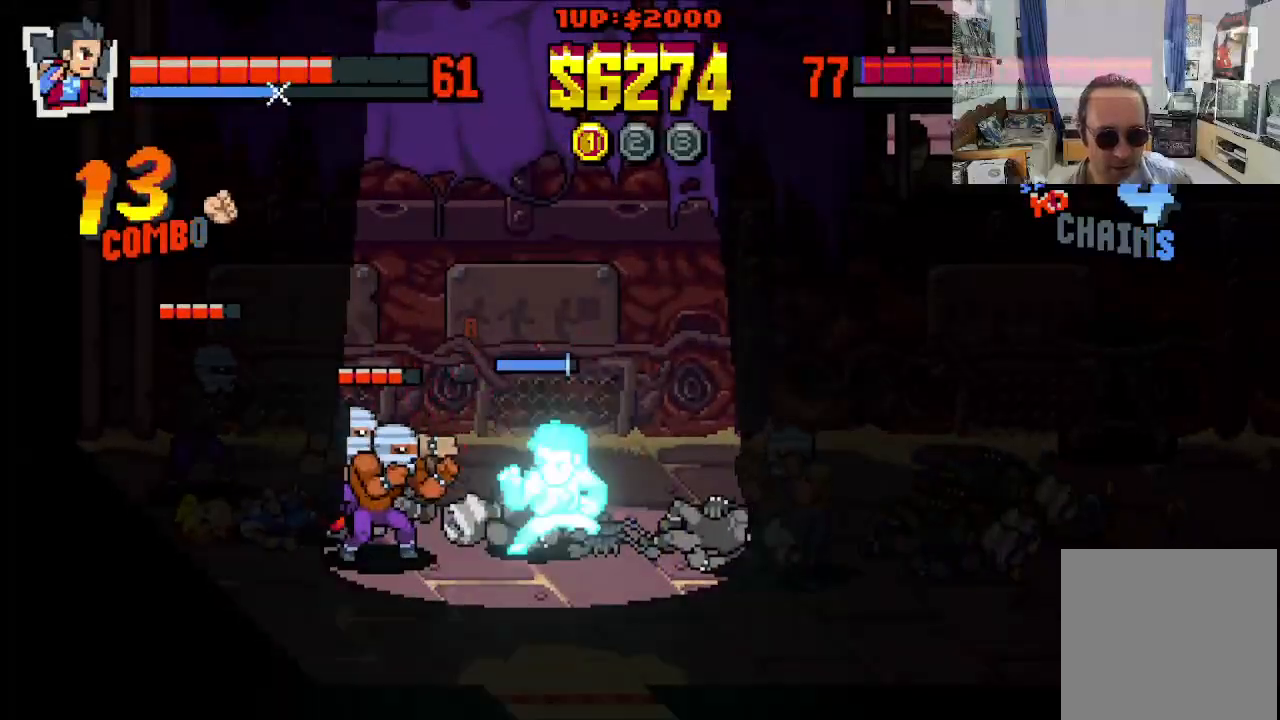
{"buttons": ["DPAD_LEFT"], "left_stick": "center", "events": [[50, "Y", "down"], [133, "Y", "up"], [200, "Y", "down"], [283, "Y", "up"], [367, "X", "down"], [450, "X", "up"]]}
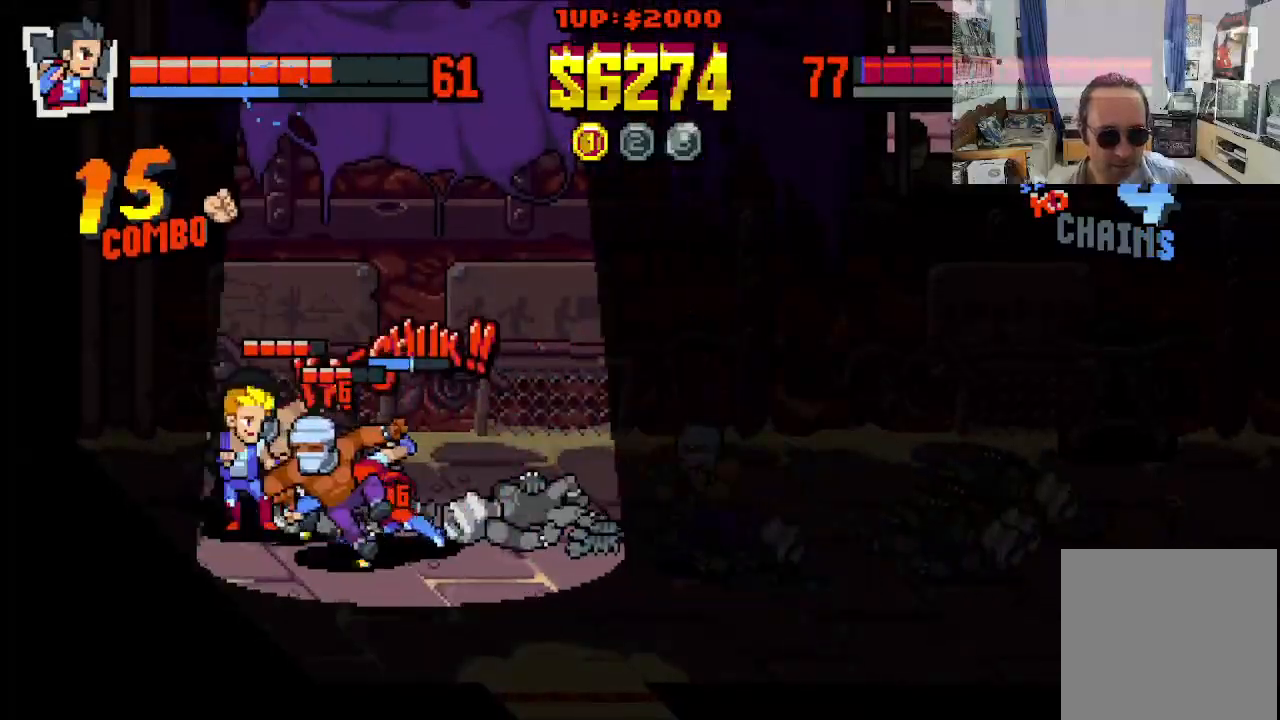
{"buttons": ["X", "DPAD_LEFT"], "left_stick": "center", "events": [[17, "X", "down"], [133, "X", "up"], [183, "X", "down"], [283, "X", "up"], [333, "X", "down"]]}
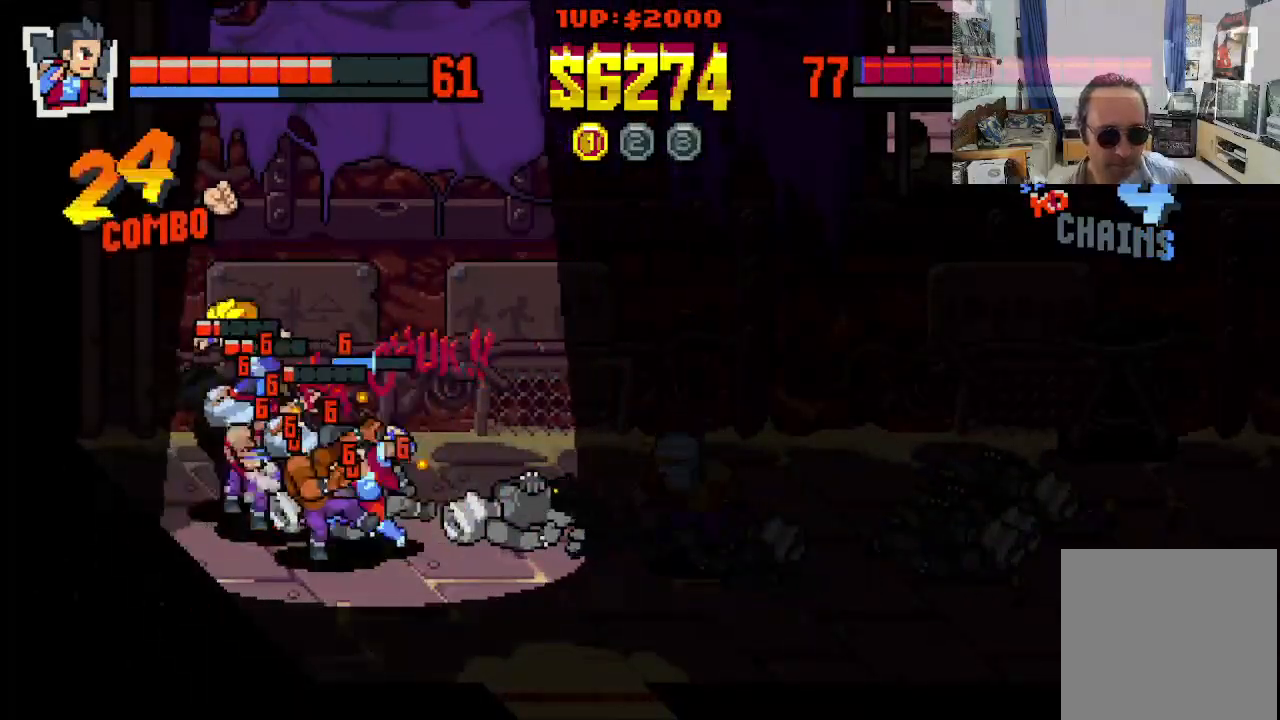
{"buttons": ["X", "DPAD_LEFT"], "left_stick": "center", "events": [[233, "X", "up"], [283, "X", "down"], [367, "X", "up"], [417, "X", "down"]]}
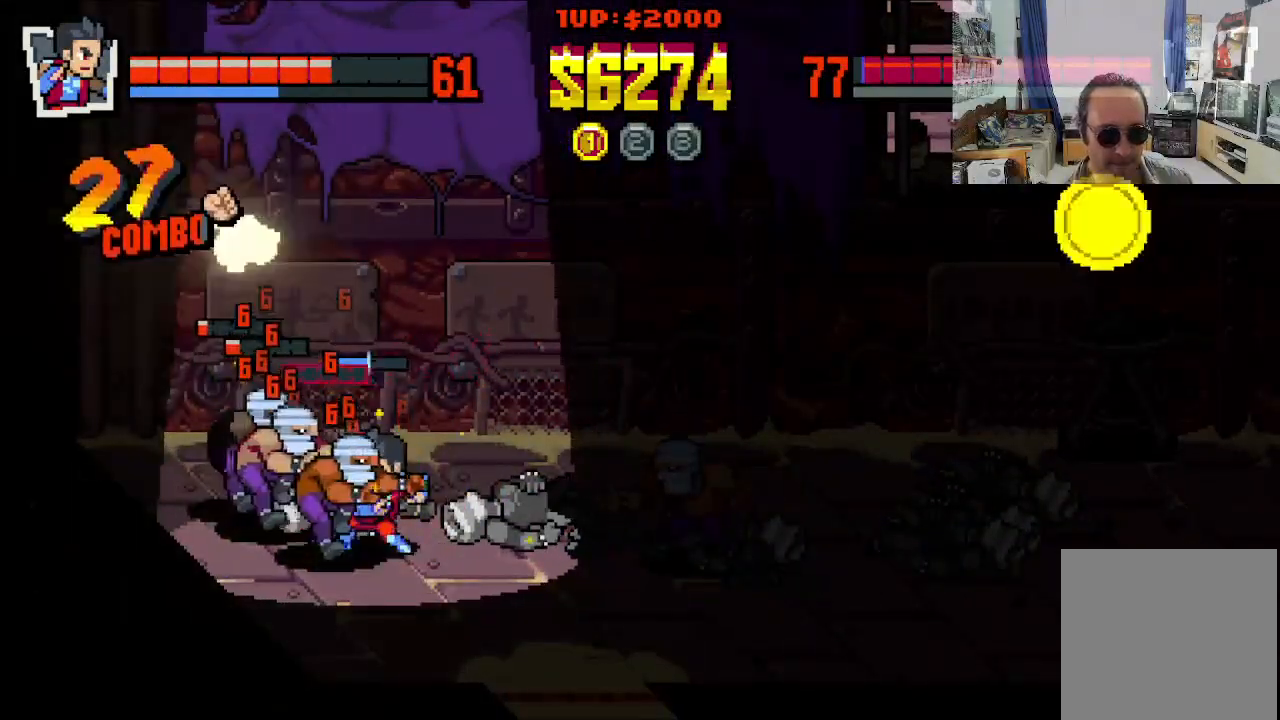
{"buttons": ["X", "DPAD_LEFT"], "left_stick": "center", "events": [[317, "X", "up"], [383, "X", "down"]]}
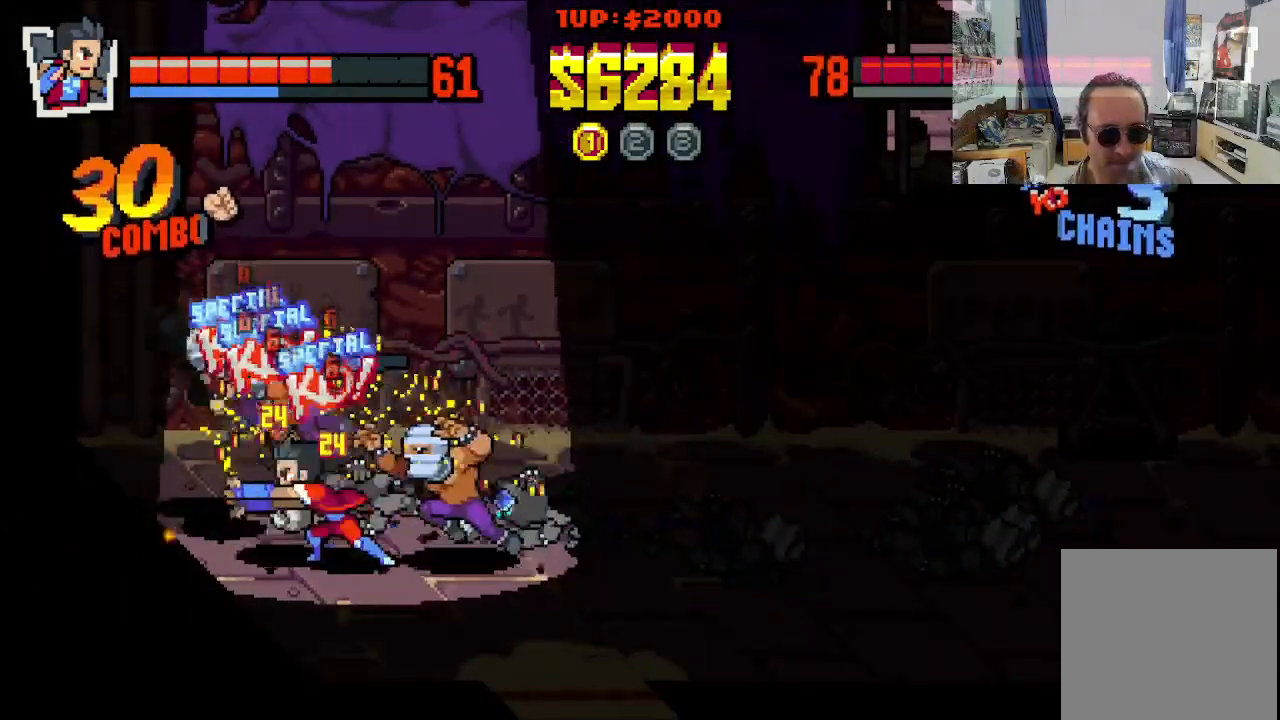
{"buttons": ["X", "DPAD_DOWN", "DPAD_RIGHT"], "left_stick": "center", "events": [[17, "DPAD_LEFT", "up"], [167, "X", "up"], [283, "DPAD_RIGHT", "down"], [283, "DPAD_UP", "down"], [417, "DPAD_UP", "up"], [433, "DPAD_DOWN", "down"], [450, "X", "down"]]}
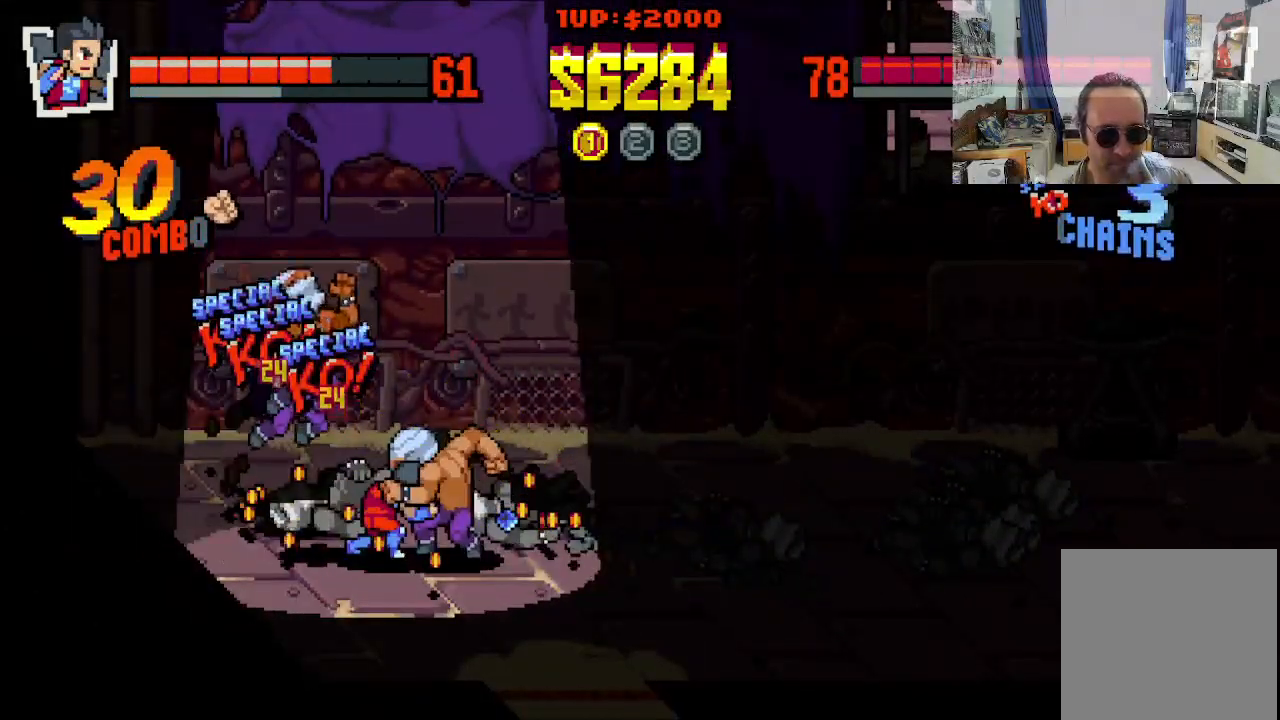
{"buttons": ["DPAD_DOWN", "DPAD_RIGHT"], "left_stick": "center"}